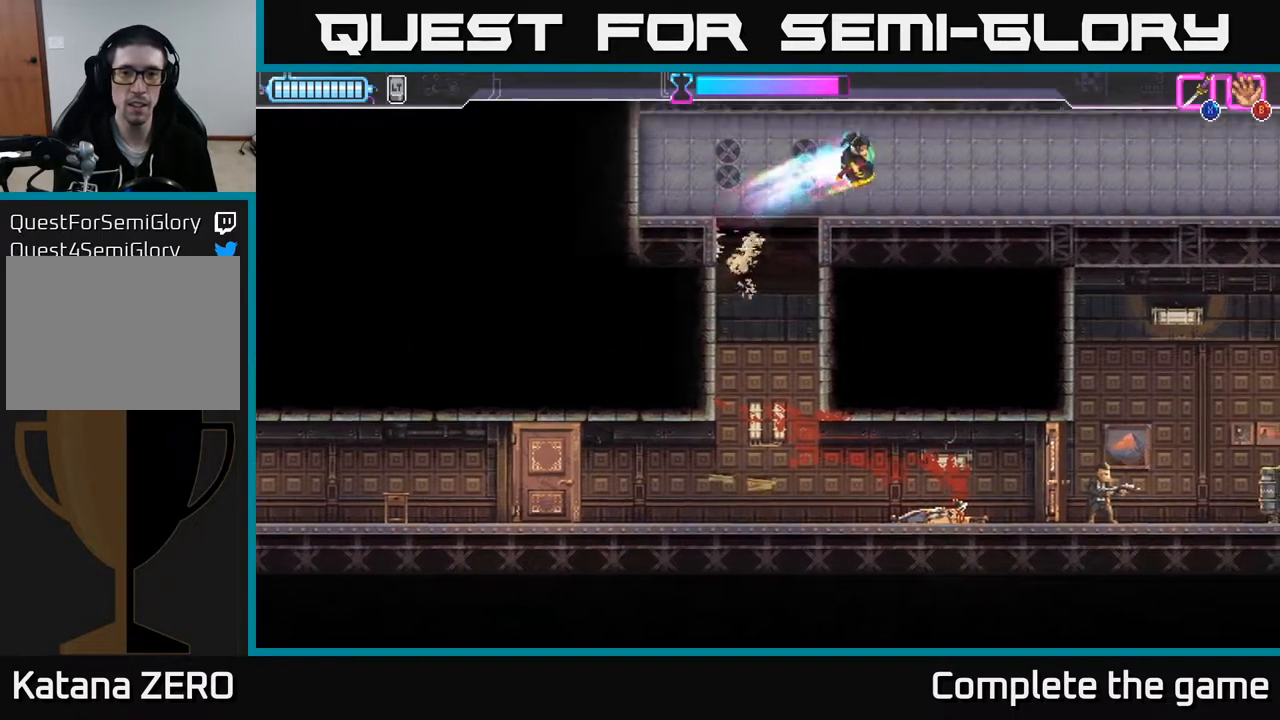
Gameplay with a controller (Xbox layout); each line is a JSON object with the inputs held at the frame after it. "events" lists button and stick changes between this image and that frame as [ms after this image, input, new state], when the widget could be followed in between.
{"buttons": [], "left_stick": "right", "right_stick": "center", "events": [[50, "left_stick", "right"]]}
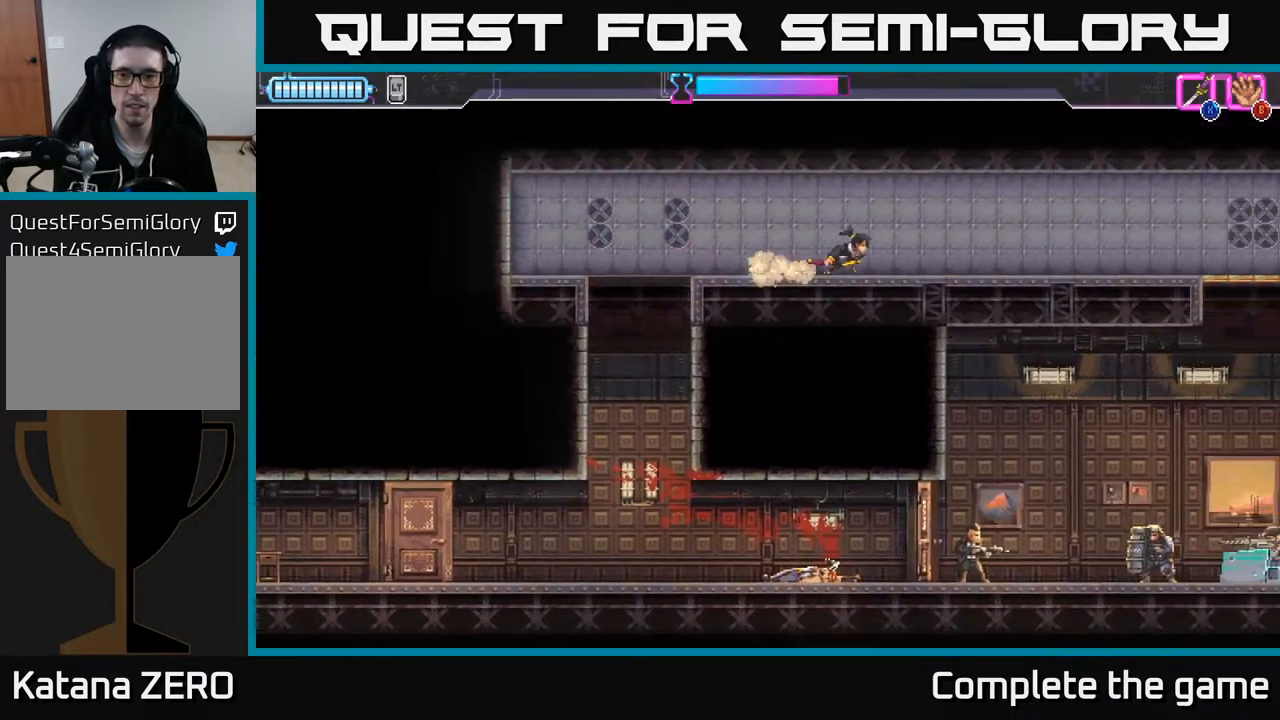
{"buttons": [], "left_stick": "right", "right_stick": "center", "events": []}
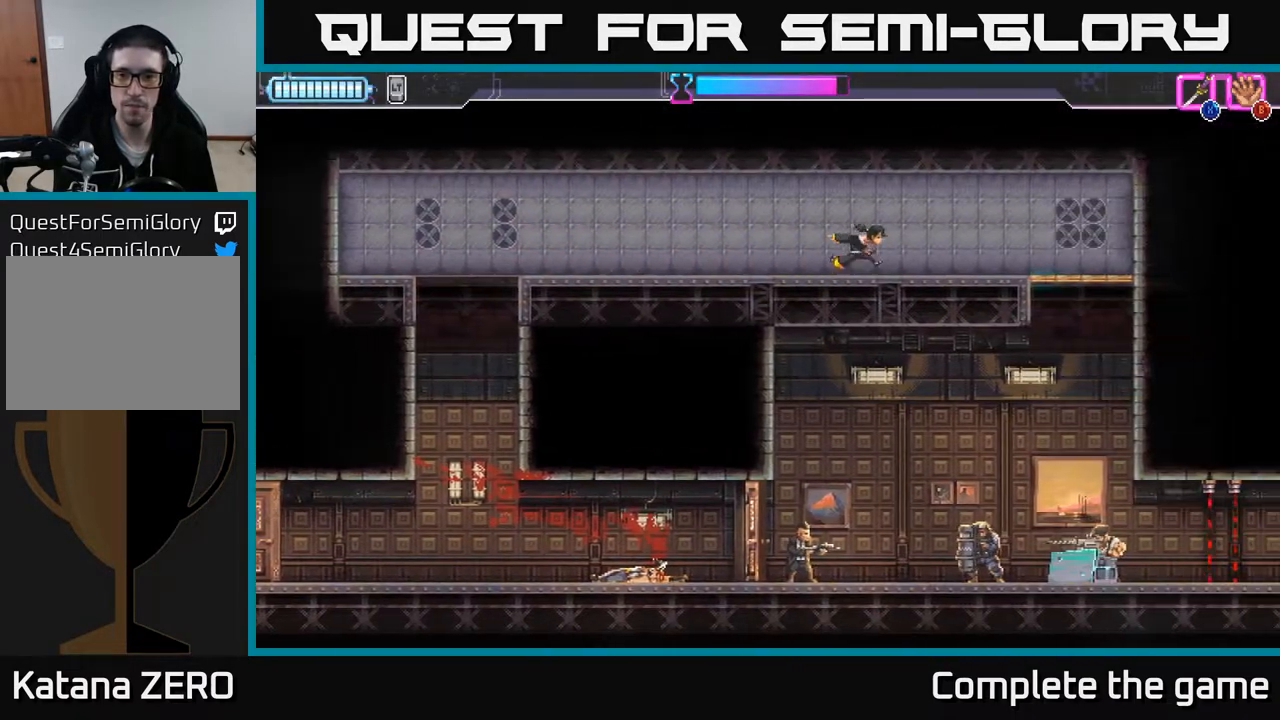
{"buttons": [], "left_stick": "down", "right_stick": "center", "events": [[133, "A", "down"], [200, "A", "up"], [383, "left_stick", "down"], [400, "X", "down"], [467, "X", "up"]]}
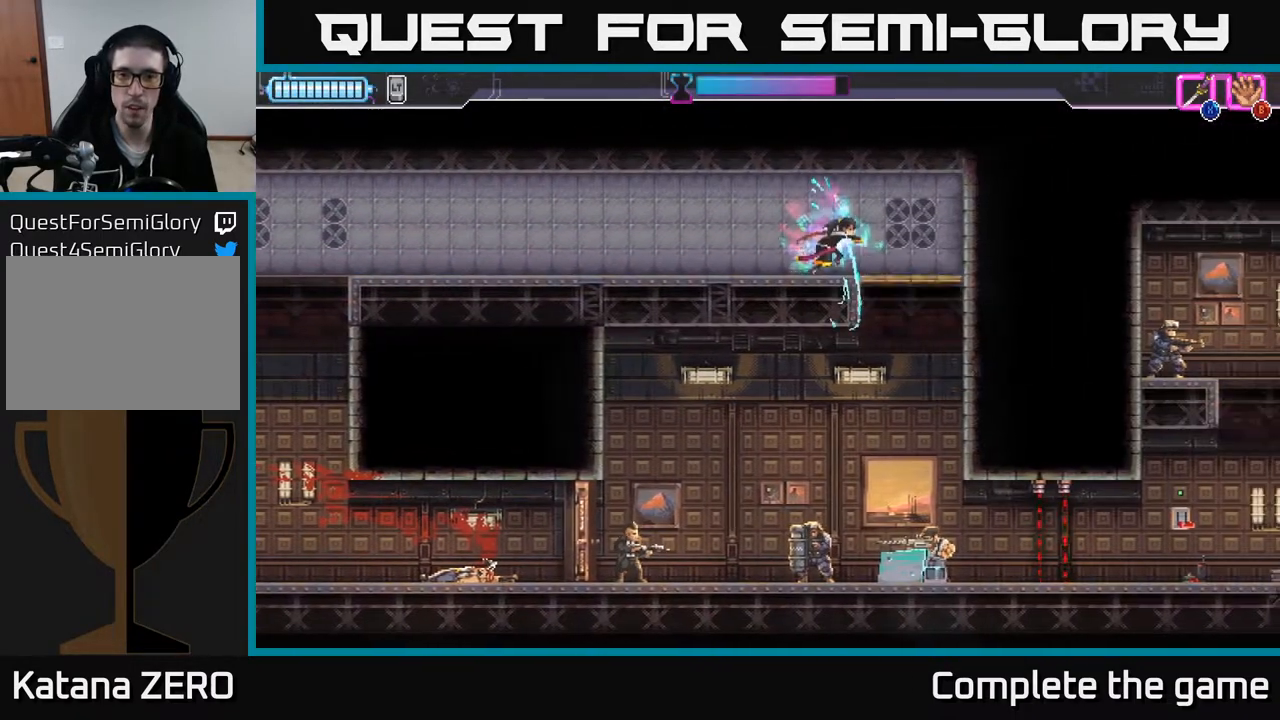
{"buttons": [], "left_stick": "right", "right_stick": "center", "events": [[83, "left_stick", "right"], [250, "left_stick", "down"], [417, "left_stick", "right"]]}
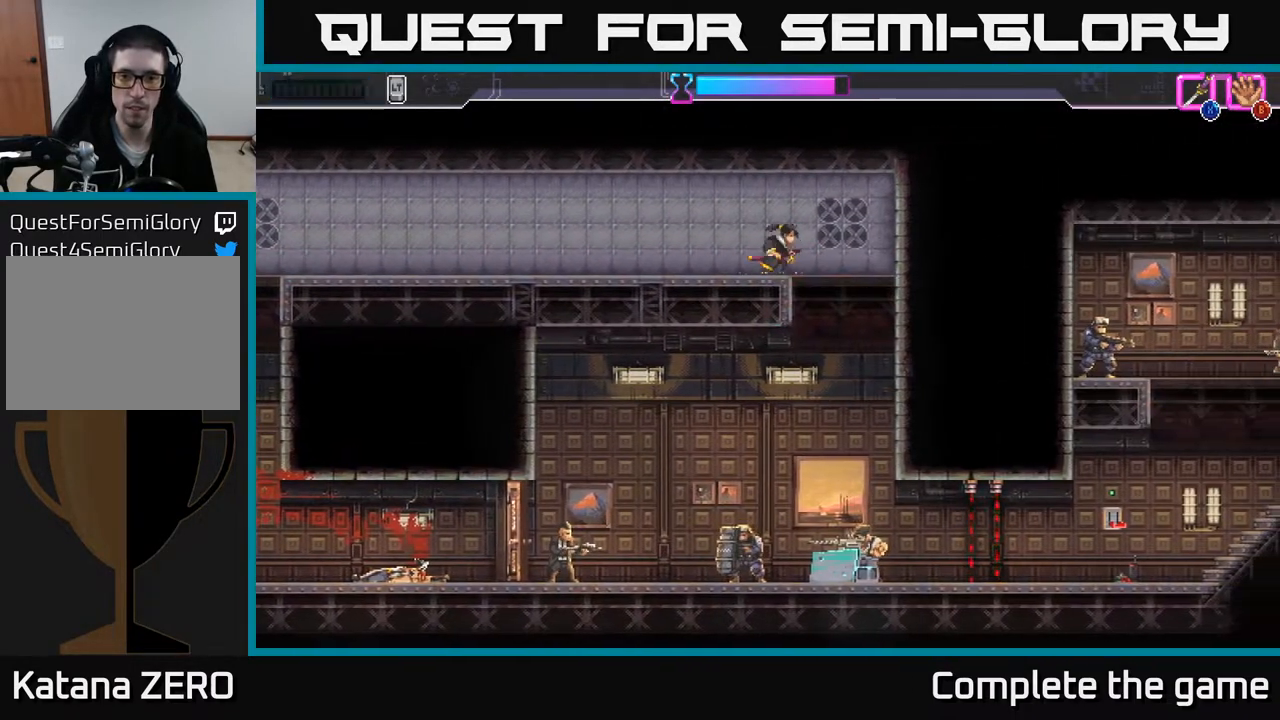
{"buttons": [], "left_stick": "down", "right_stick": "center", "events": [[200, "left_stick", "down"]]}
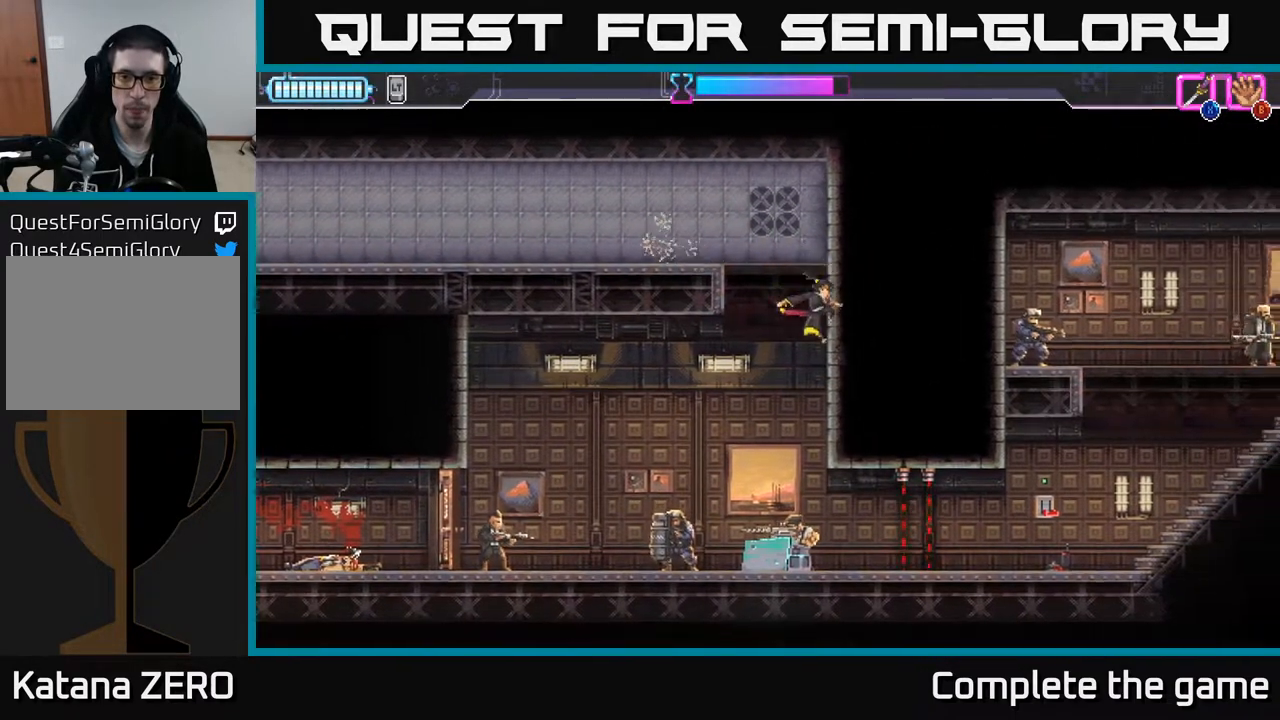
{"buttons": [], "left_stick": "left", "right_stick": "center", "events": [[200, "X", "down"], [283, "X", "up"], [450, "left_stick", "left"]]}
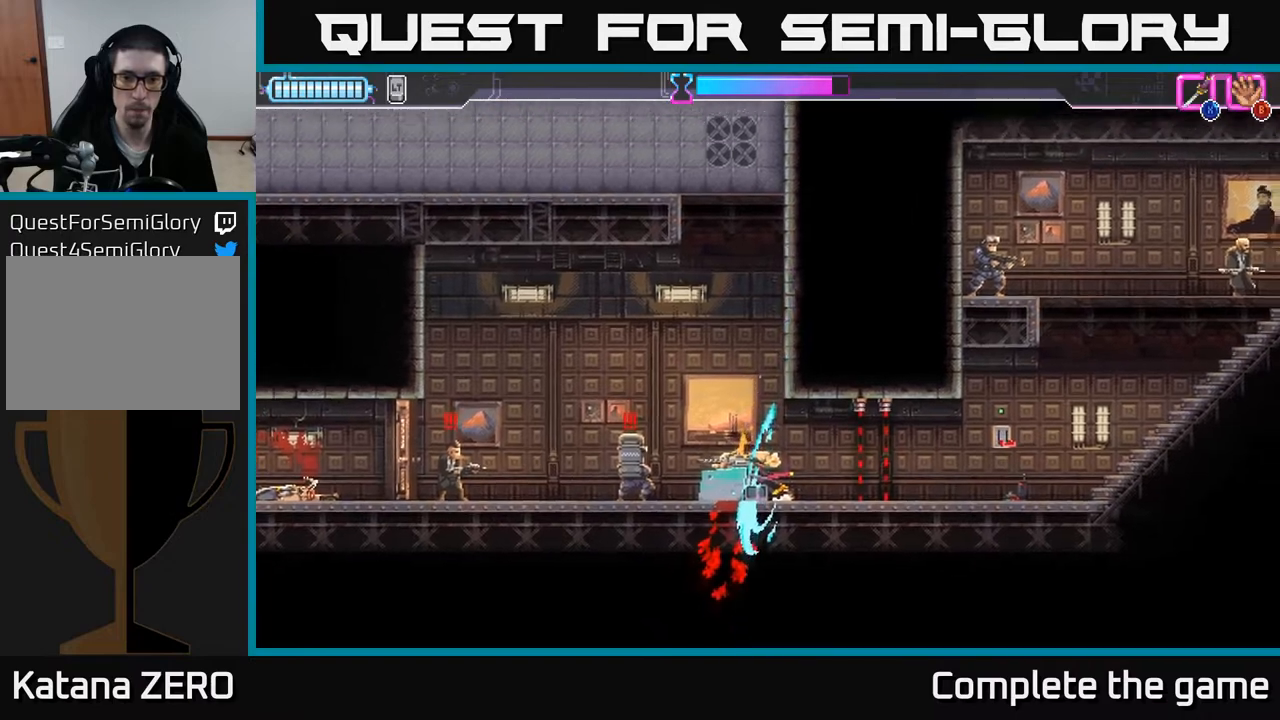
{"buttons": ["X"], "left_stick": "right", "right_stick": "center", "events": [[183, "R2", "down"], [483, "R2", "up"], [483, "left_stick", "right"], [500, "X", "down"]]}
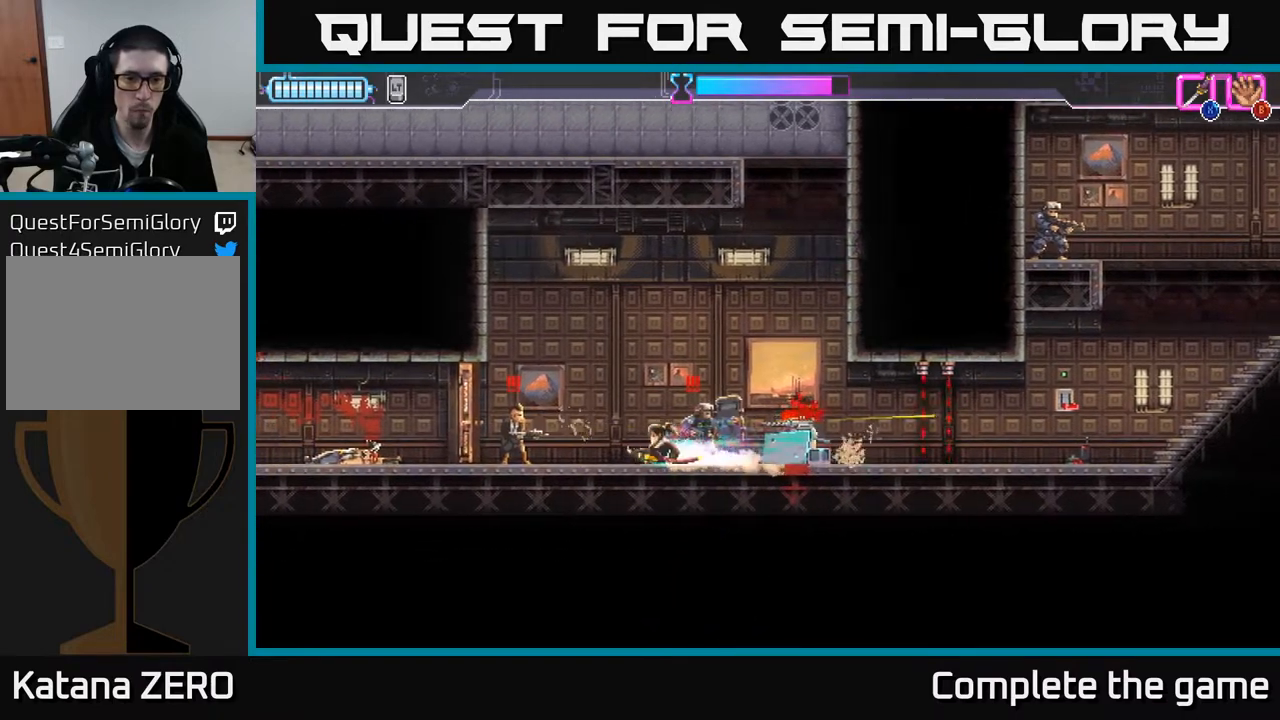
{"buttons": ["A", "X"], "left_stick": "left", "right_stick": "center", "events": [[83, "X", "up"], [133, "left_stick", "left"], [200, "A", "down"], [200, "R2", "down"], [283, "R2", "up"], [283, "X", "down"], [317, "A", "up"], [383, "X", "up"], [400, "A", "down"], [433, "X", "down"]]}
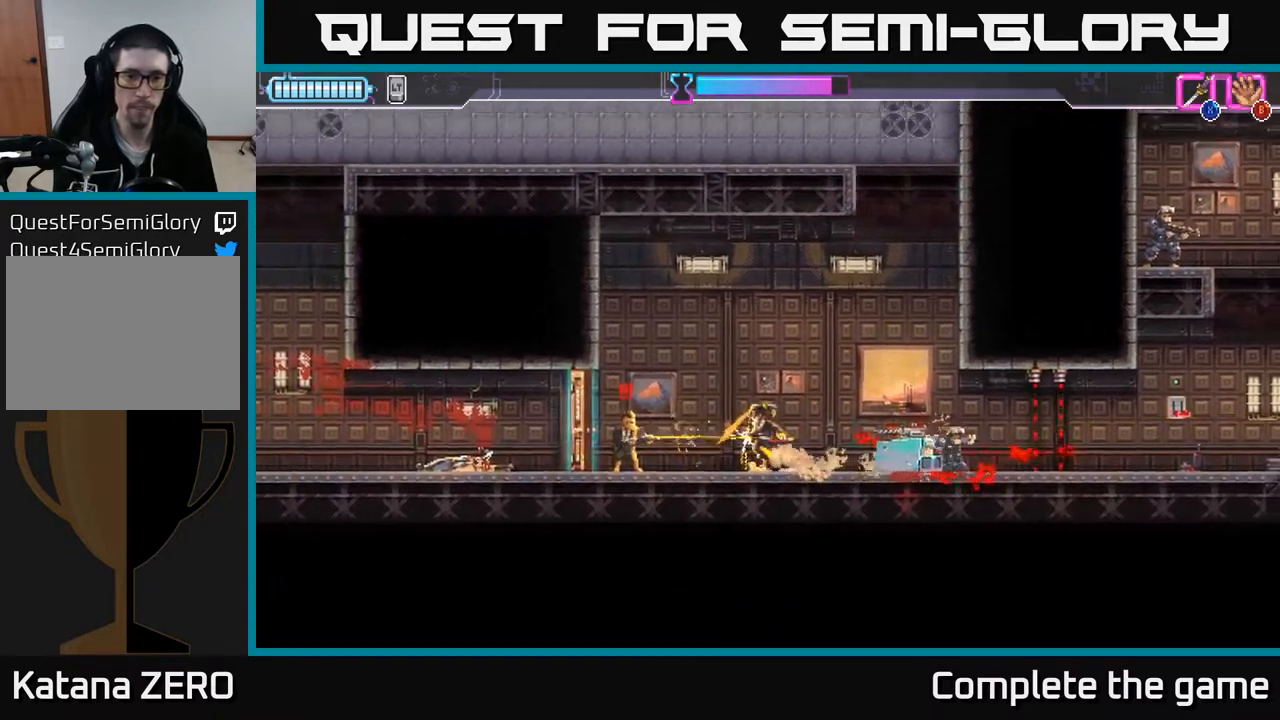
{"buttons": [], "left_stick": "center", "right_stick": "center", "events": [[33, "X", "up"], [50, "A", "up"], [67, "A", "down"], [83, "X", "down"], [183, "X", "up"], [200, "A", "up"], [450, "left_stick", "center"]]}
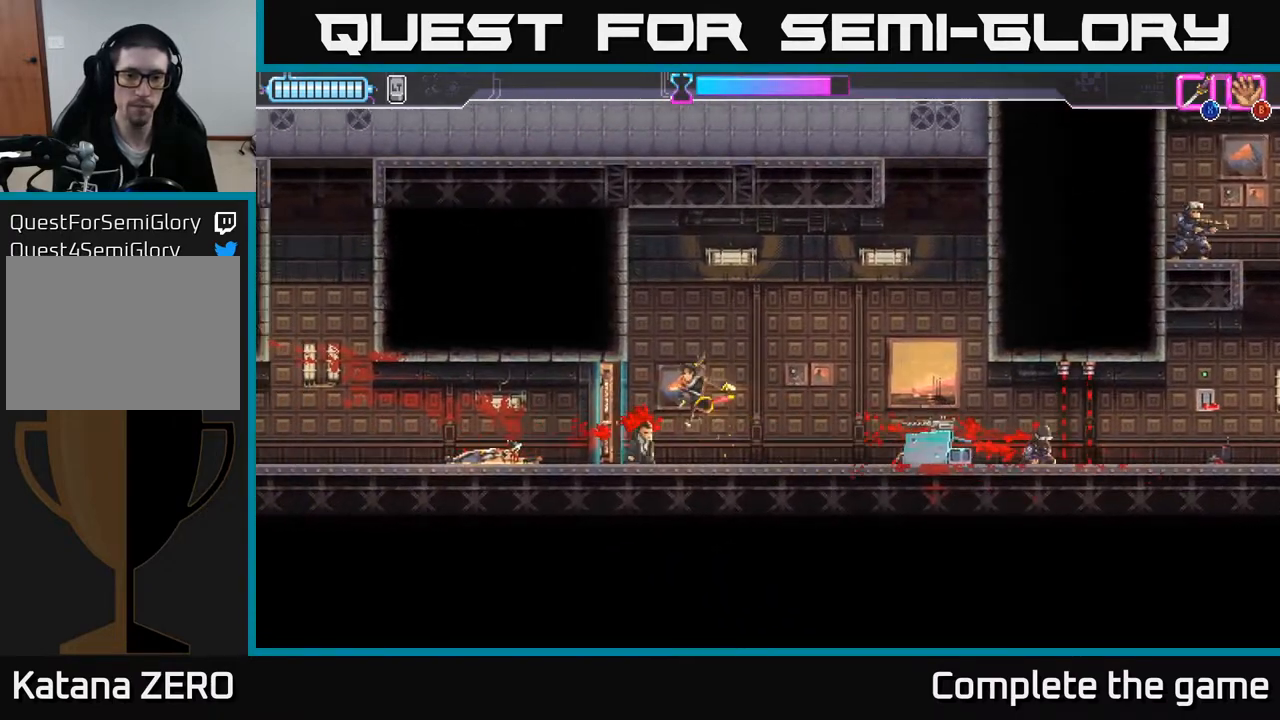
{"buttons": [], "left_stick": "right", "right_stick": "center", "events": [[150, "left_stick", "right"]]}
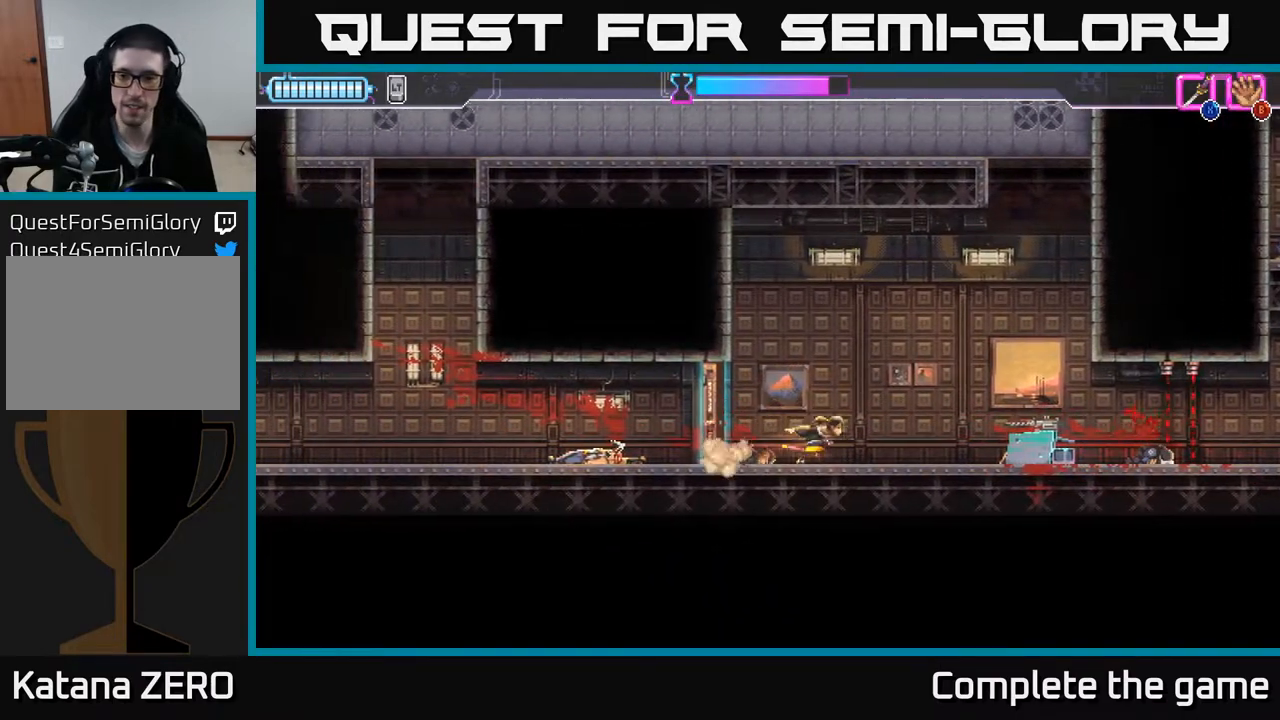
{"buttons": [], "left_stick": "right", "right_stick": "center", "events": []}
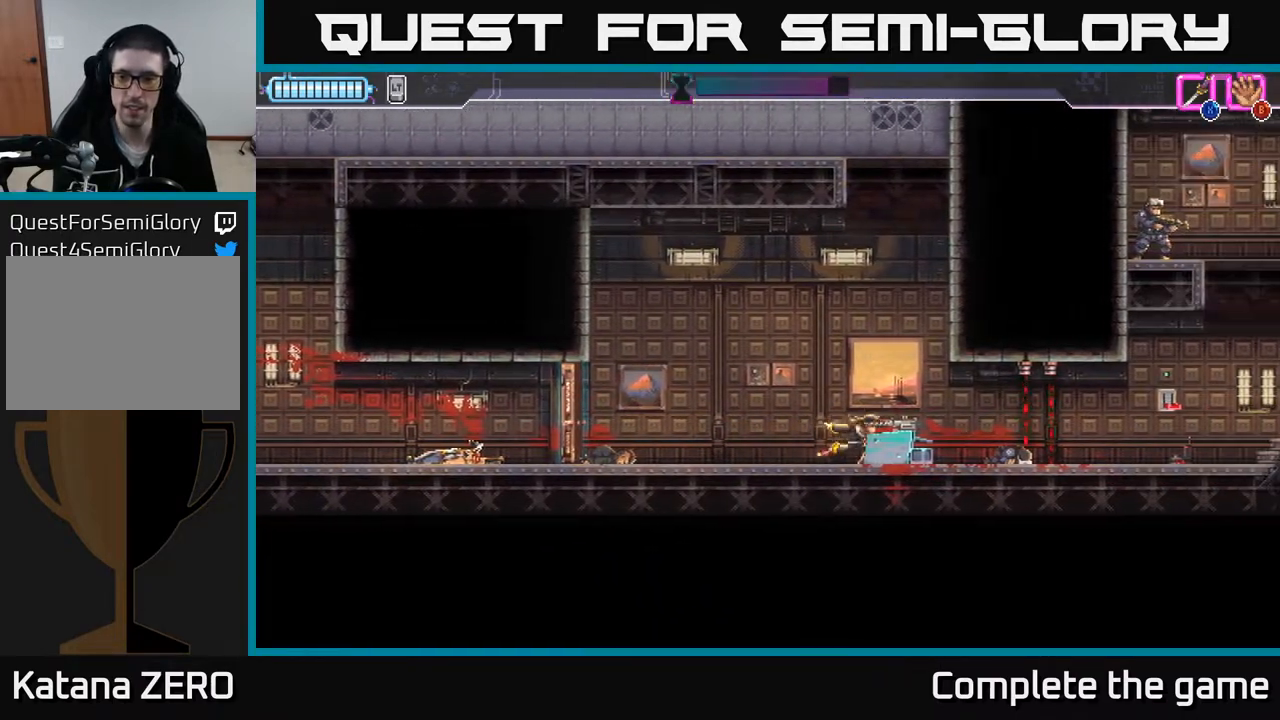
{"buttons": ["R2"], "left_stick": "right", "right_stick": "center", "events": [[283, "R2", "down"]]}
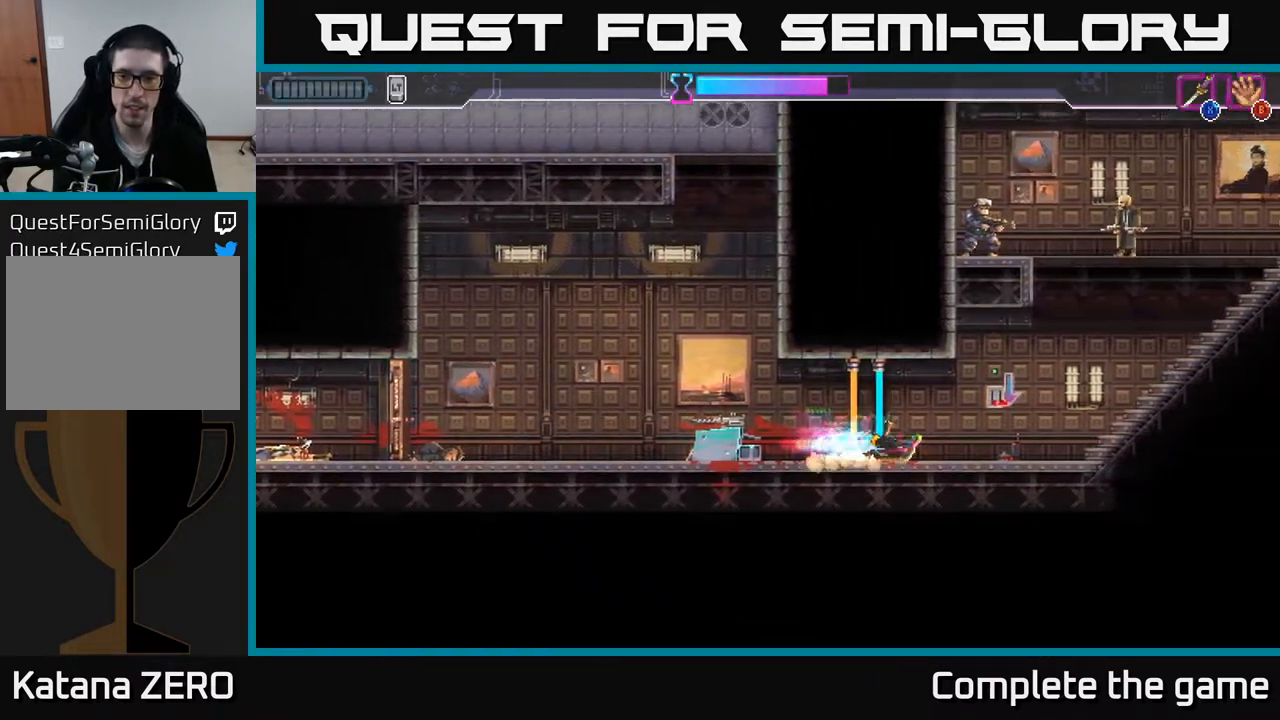
{"buttons": [], "left_stick": "right", "right_stick": "center", "events": [[17, "R2", "up"], [150, "Y", "down"], [183, "left_stick", "center"], [200, "Y", "up"], [317, "left_stick", "right"]]}
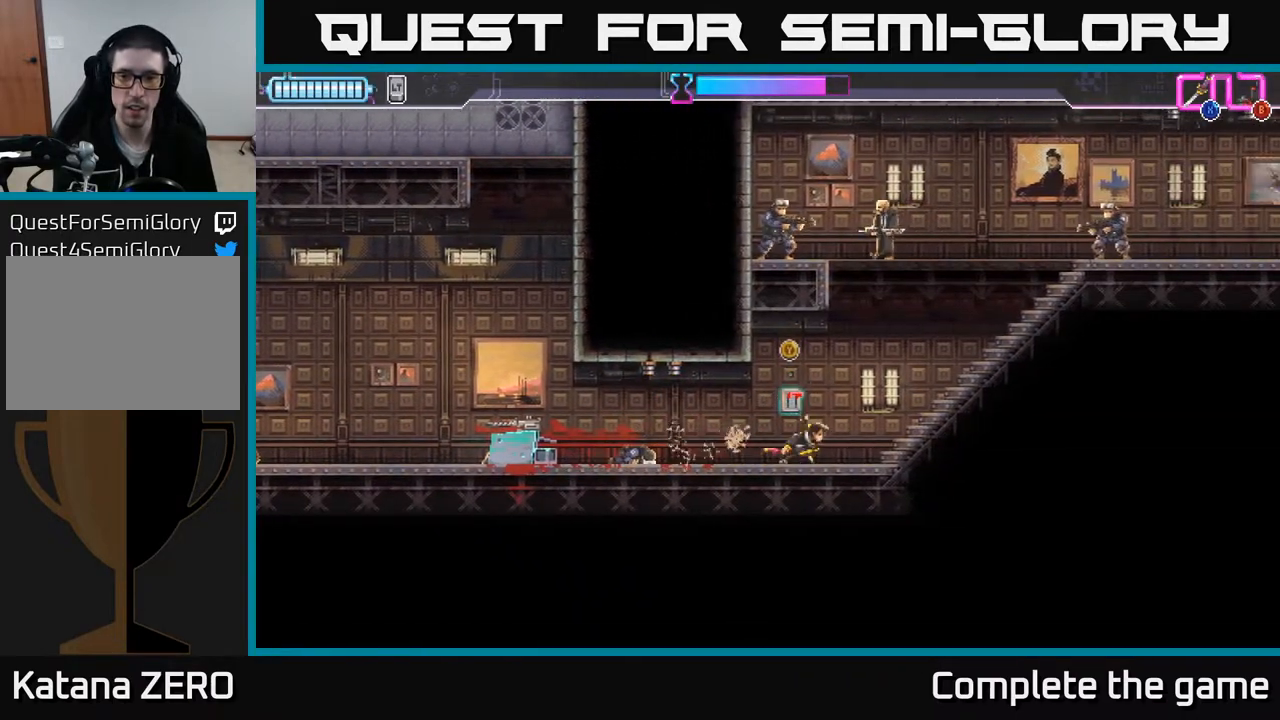
{"buttons": [], "left_stick": "left", "right_stick": "center", "events": [[183, "left_stick", "center"], [250, "B", "down"], [250, "left_stick", "up-left"], [317, "B", "up"], [467, "left_stick", "left"]]}
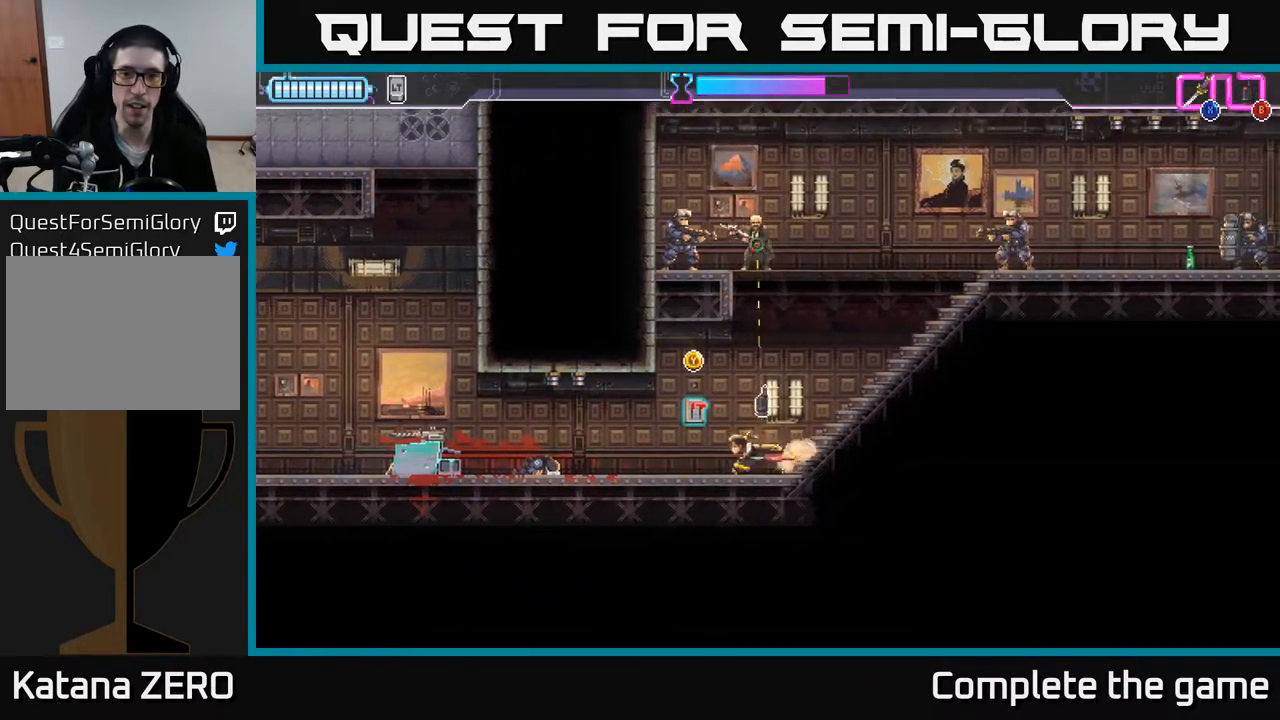
{"buttons": [], "left_stick": "right", "right_stick": "center", "events": [[167, "B", "down"], [233, "left_stick", "center"], [250, "B", "up"], [300, "left_stick", "right"]]}
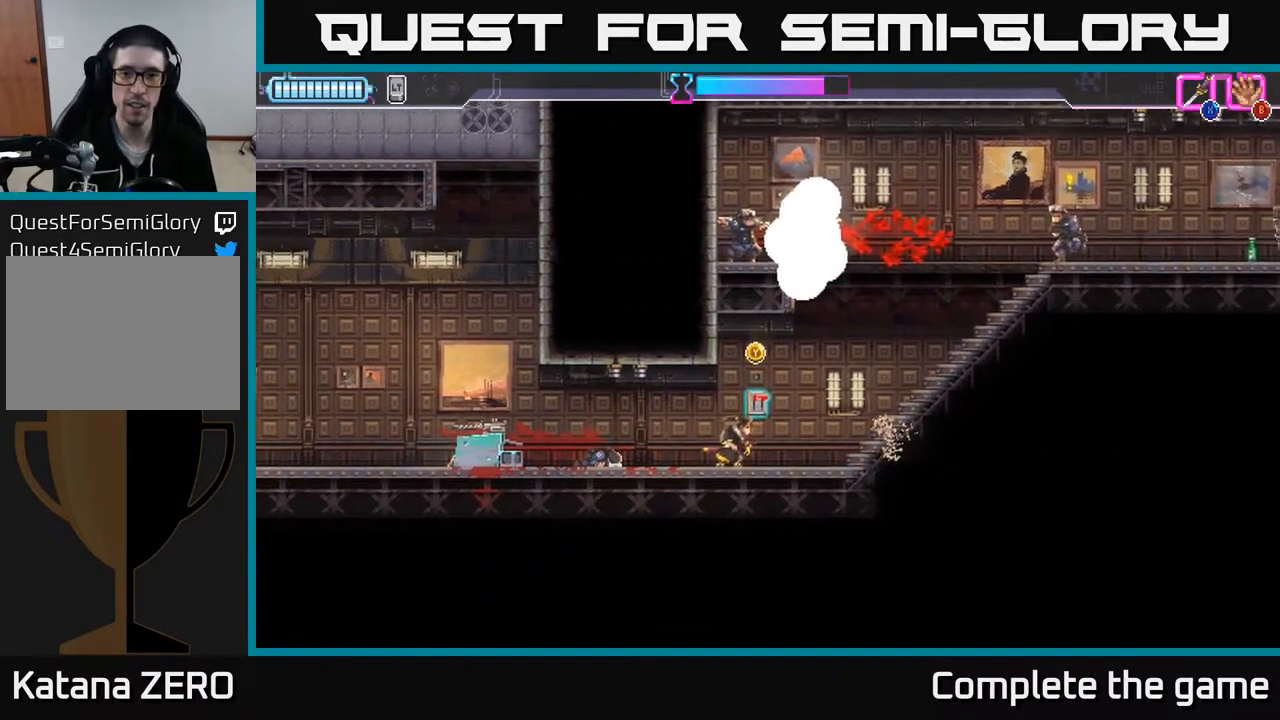
{"buttons": [], "left_stick": "right", "right_stick": "center", "events": []}
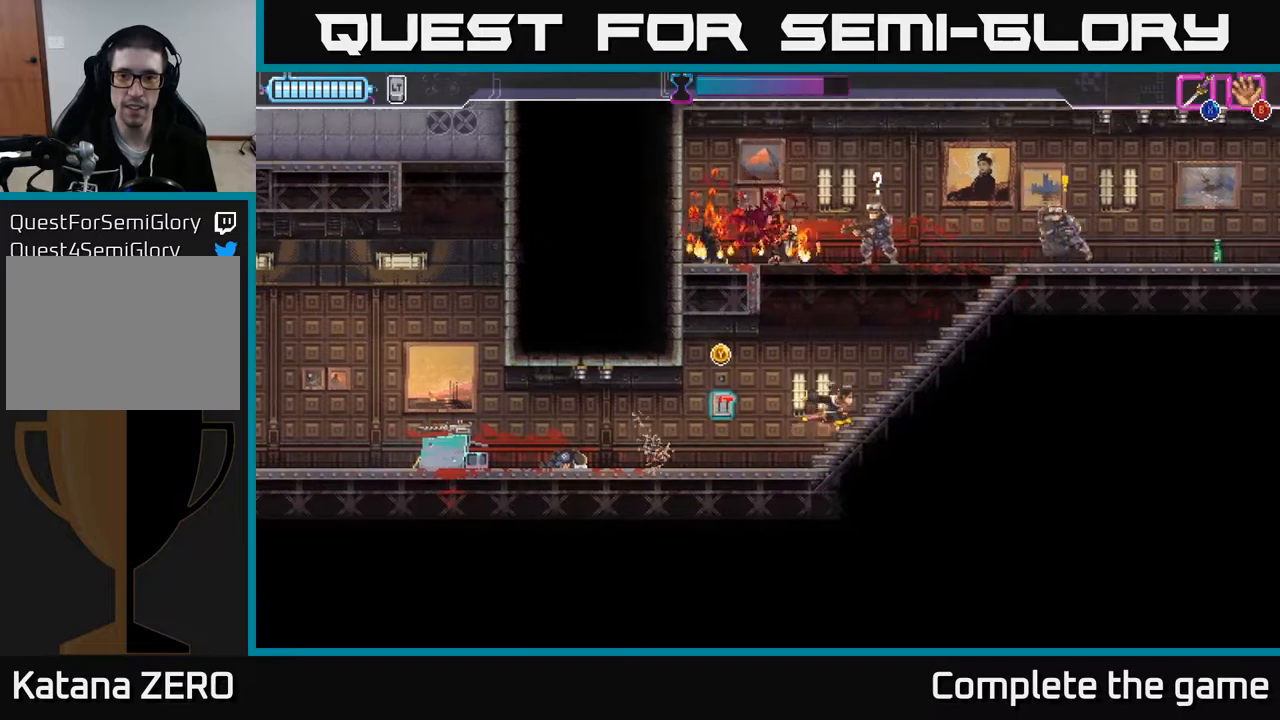
{"buttons": ["A", "X"], "left_stick": "up-left", "right_stick": "center", "events": [[400, "left_stick", "up"], [433, "A", "down"], [450, "left_stick", "up-left"], [483, "X", "down"]]}
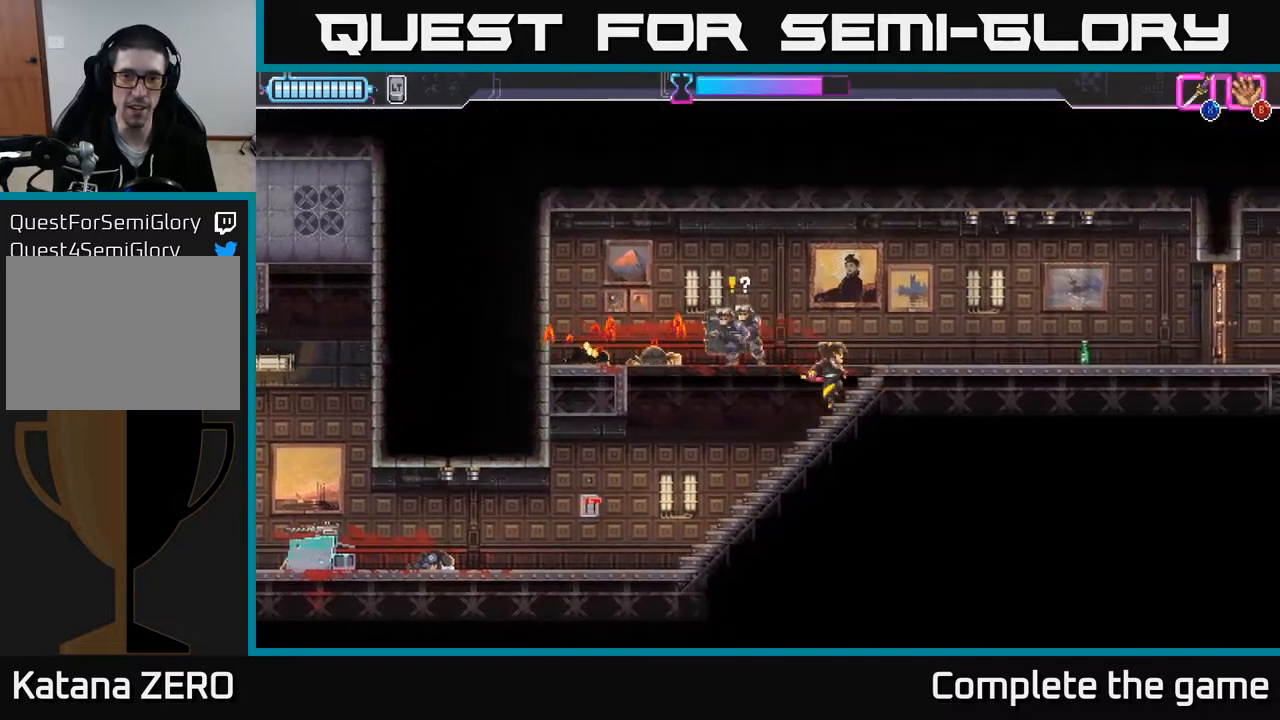
{"buttons": [], "left_stick": "left", "right_stick": "center", "events": [[50, "X", "up"], [83, "A", "up"], [167, "left_stick", "left"], [367, "X", "down"], [450, "A", "down"], [467, "X", "up"], [500, "A", "up"]]}
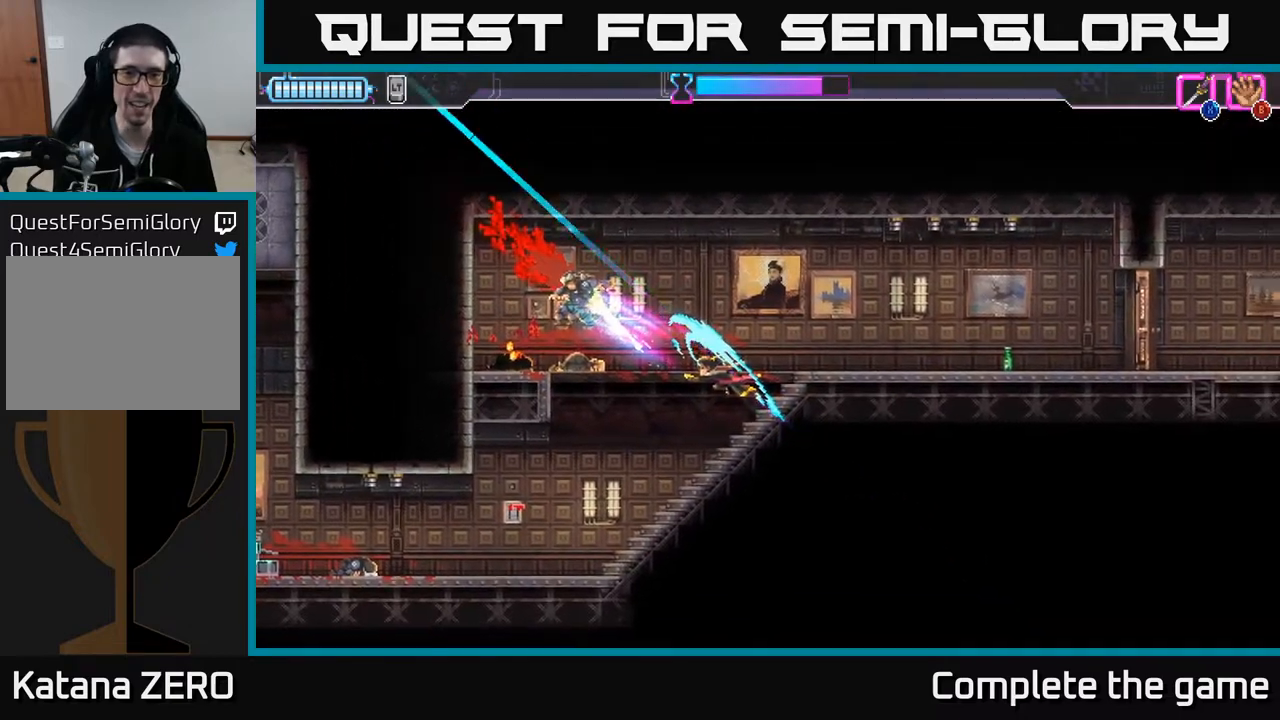
{"buttons": [], "left_stick": "right", "right_stick": "center", "events": [[50, "left_stick", "up"], [100, "left_stick", "right"]]}
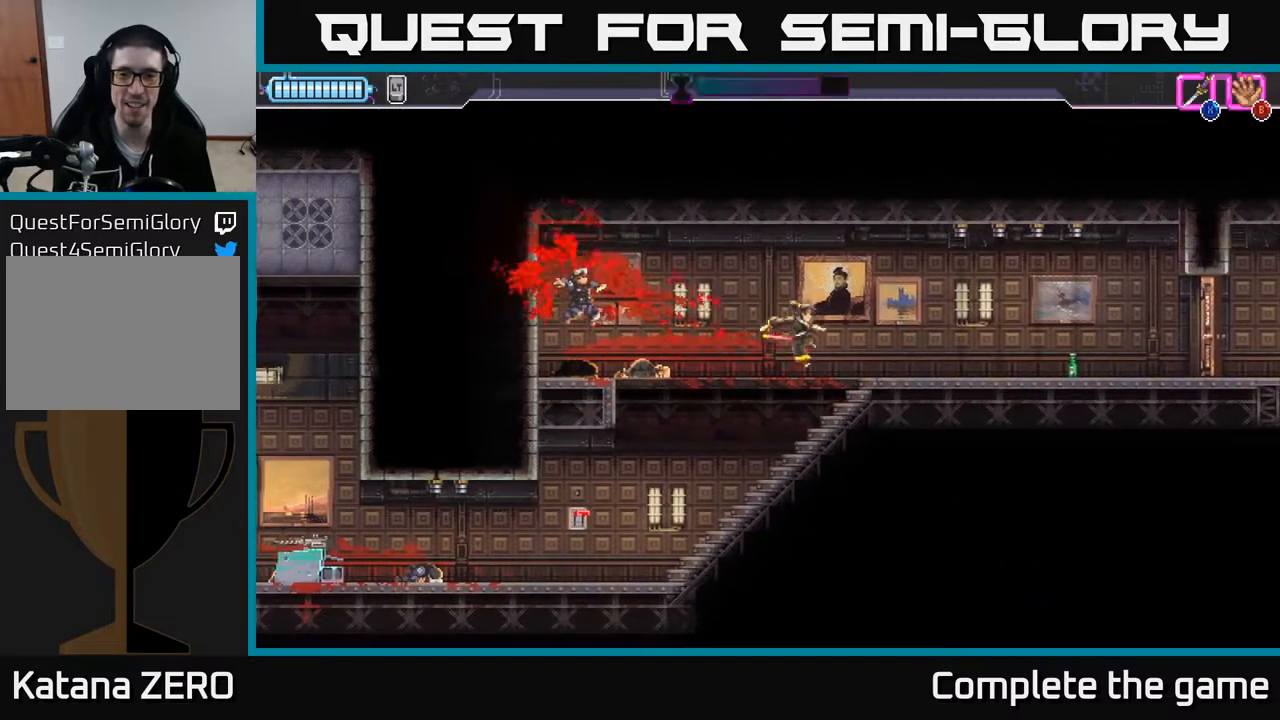
{"buttons": [], "left_stick": "right", "right_stick": "center", "events": []}
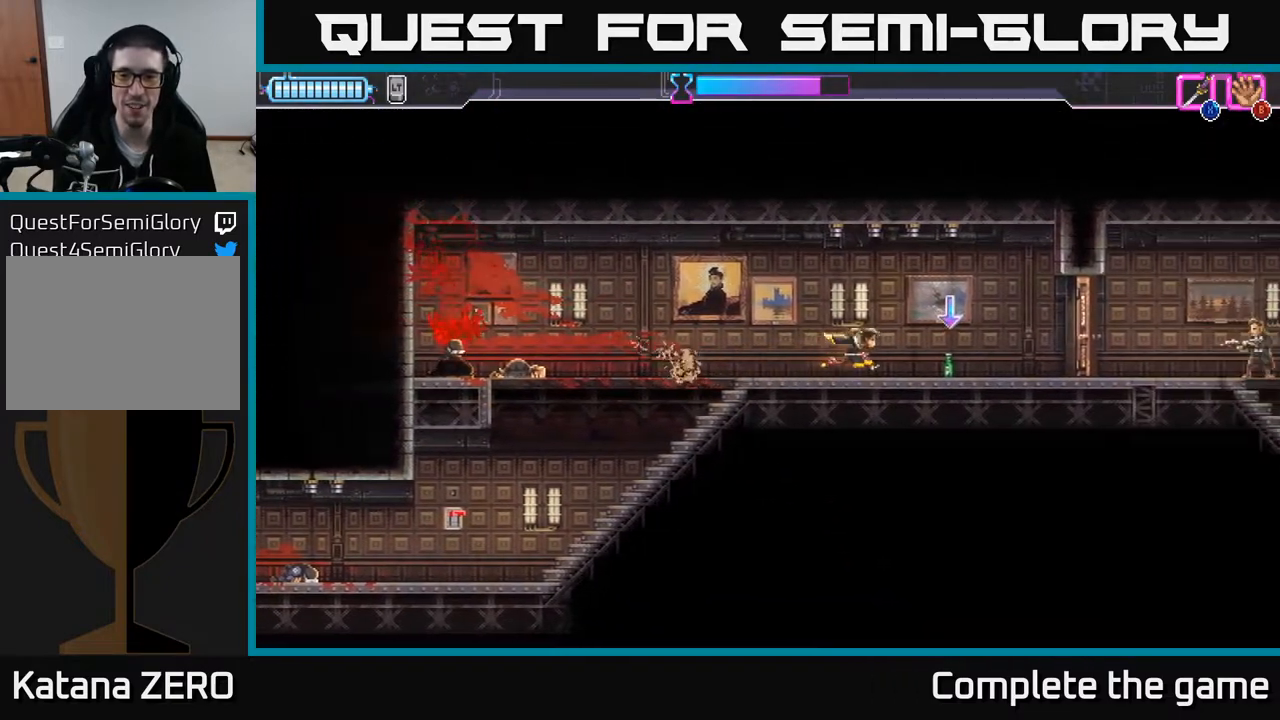
{"buttons": [], "left_stick": "right", "right_stick": "center", "events": [[67, "B", "down"], [133, "B", "up"], [367, "X", "down"], [433, "X", "up"]]}
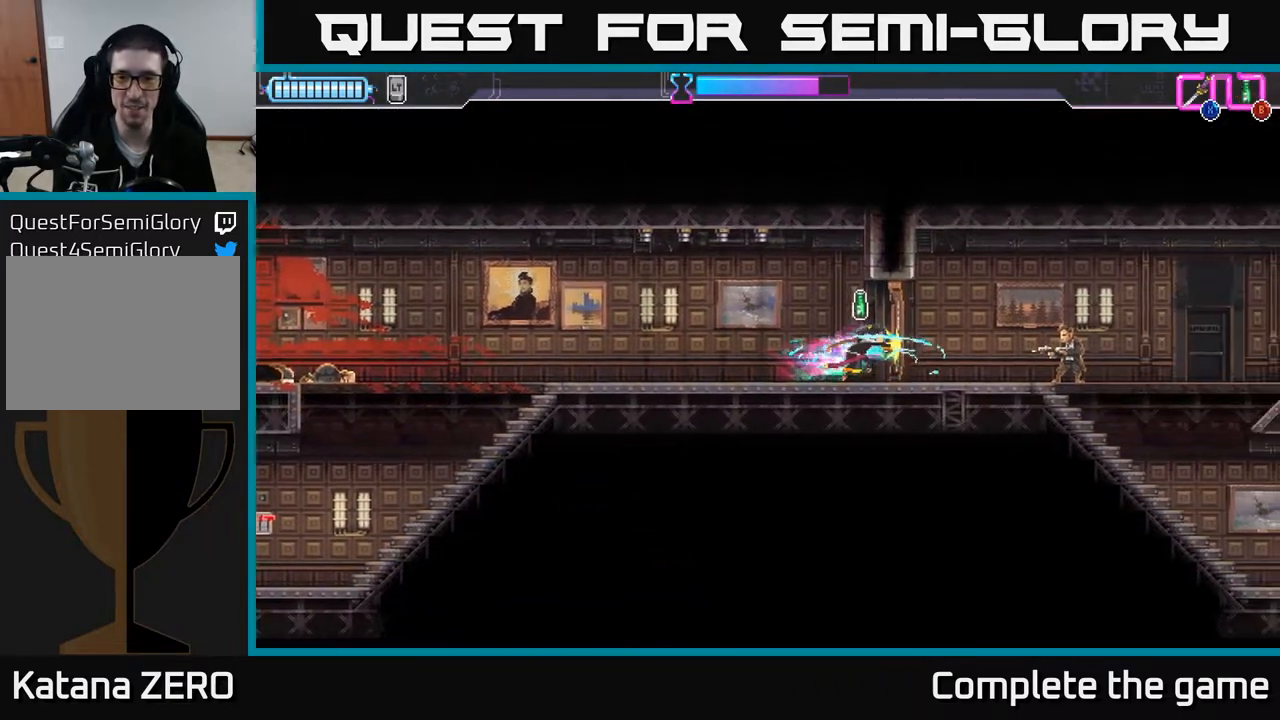
{"buttons": [], "left_stick": "right", "right_stick": "center", "events": [[250, "B", "down"], [333, "B", "up"]]}
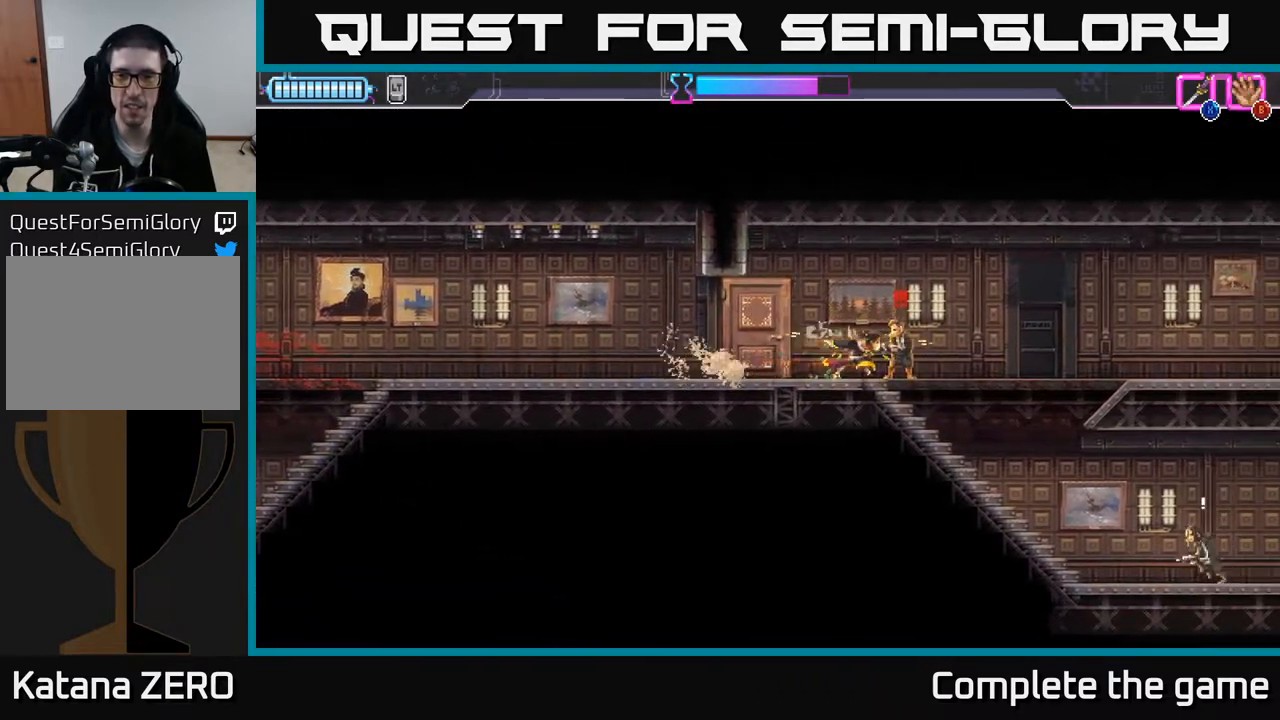
{"buttons": [], "left_stick": "left", "right_stick": "center", "events": [[333, "A", "down"], [350, "left_stick", "down-left"], [400, "X", "down"], [417, "left_stick", "left"], [467, "X", "up"], [483, "A", "up"]]}
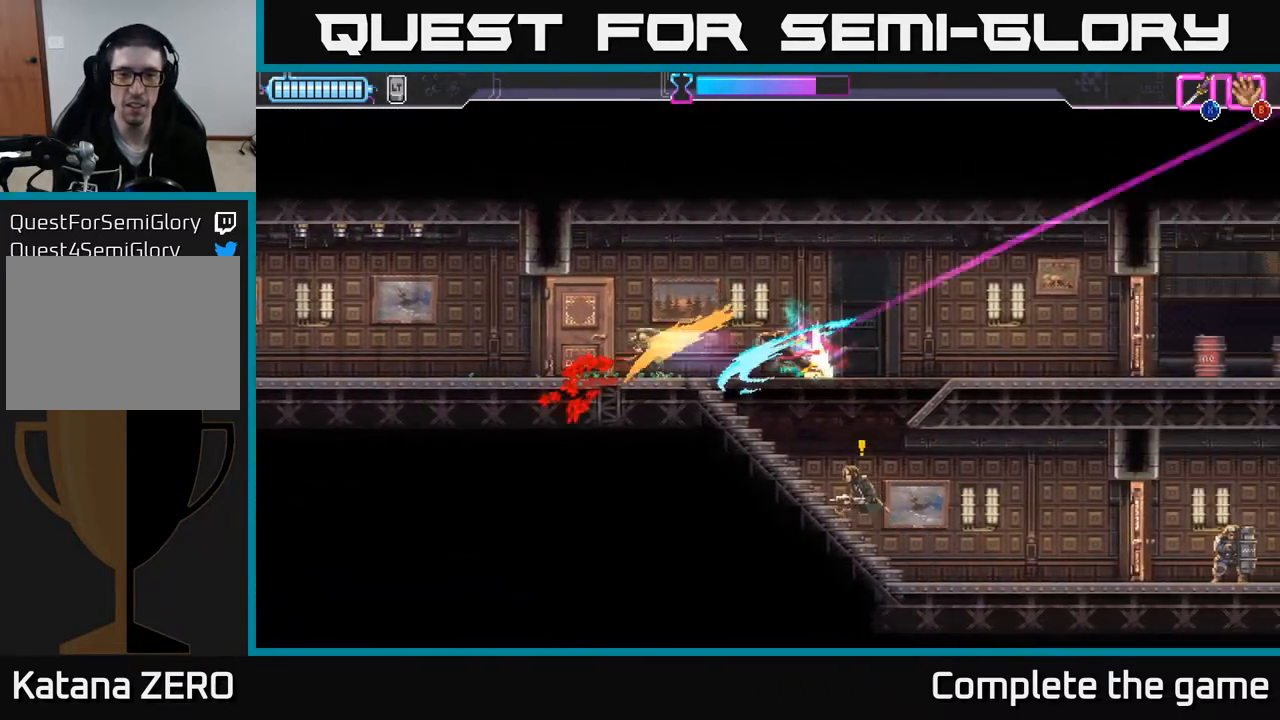
{"buttons": [], "left_stick": "down-right", "right_stick": "center", "events": [[317, "left_stick", "center"], [367, "left_stick", "down-right"], [417, "X", "down"], [500, "X", "up"]]}
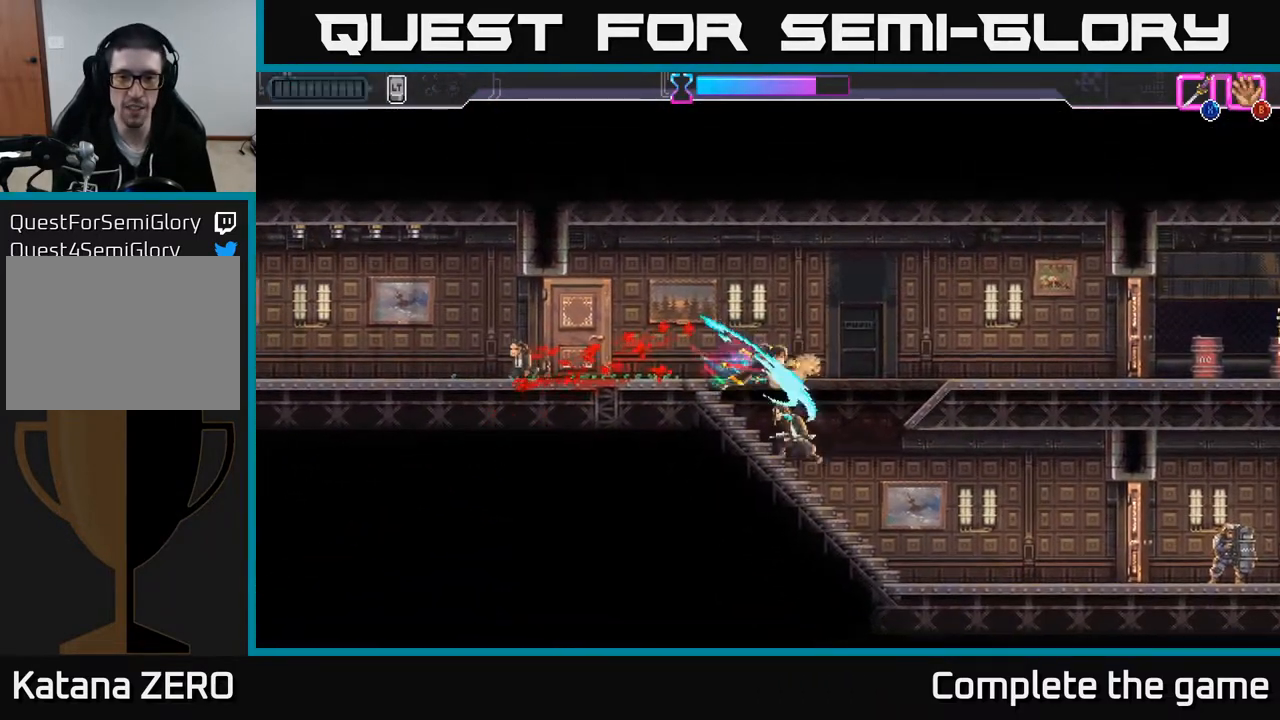
{"buttons": [], "left_stick": "up-right", "right_stick": "center", "events": [[100, "X", "down"], [150, "A", "down"], [167, "A", "up"], [167, "X", "up"], [250, "left_stick", "right"], [433, "left_stick", "up-right"]]}
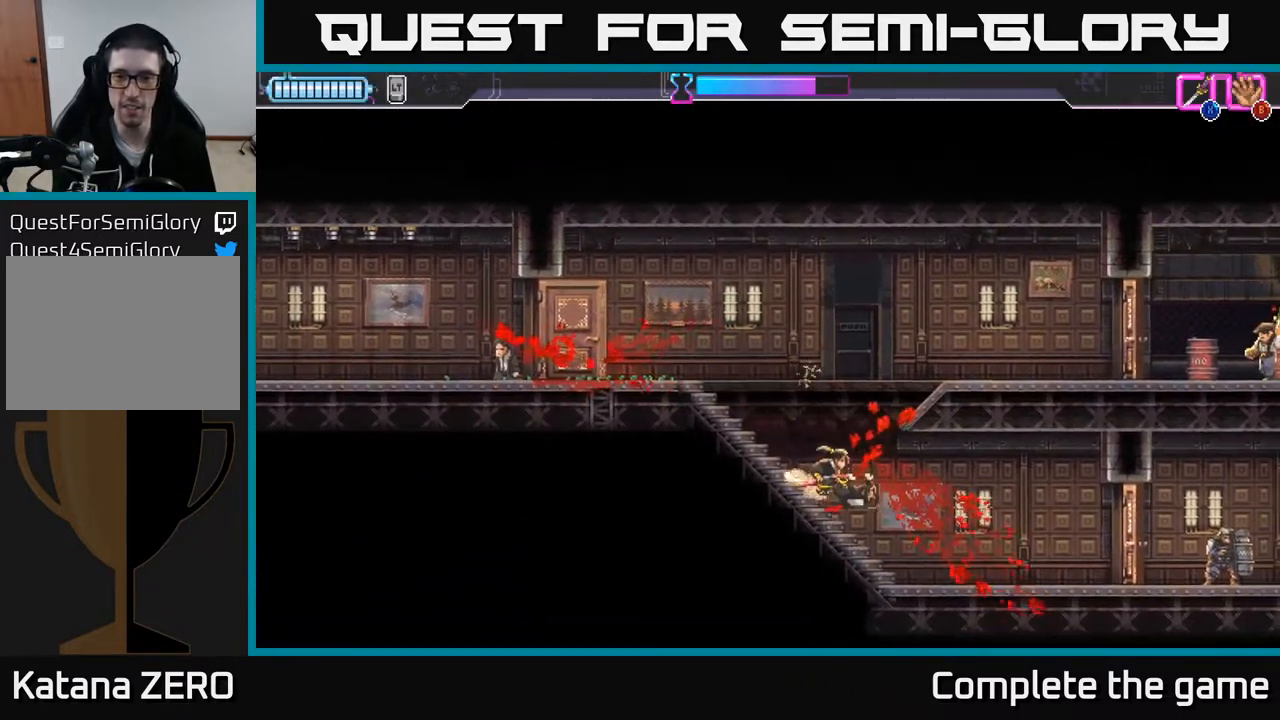
{"buttons": [], "left_stick": "right", "right_stick": "center", "events": [[183, "left_stick", "center"], [417, "left_stick", "right"]]}
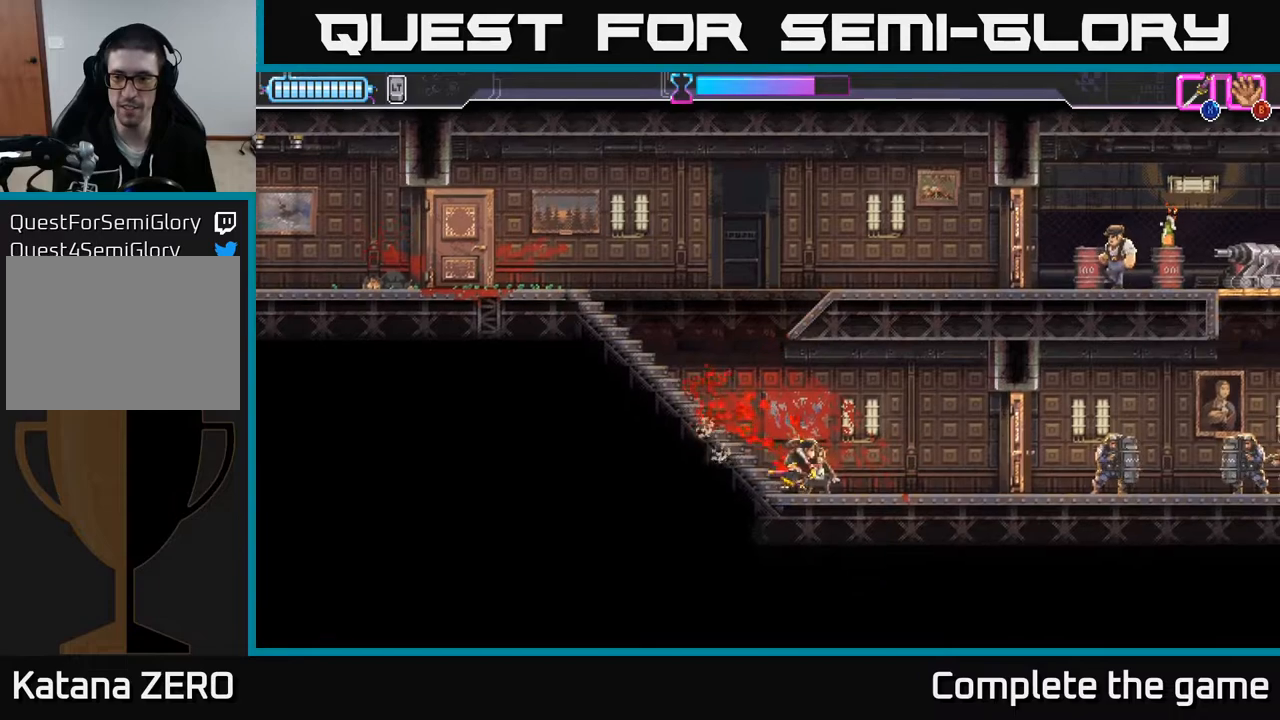
{"buttons": [], "left_stick": "left", "right_stick": "center", "events": [[317, "left_stick", "center"], [417, "left_stick", "left"]]}
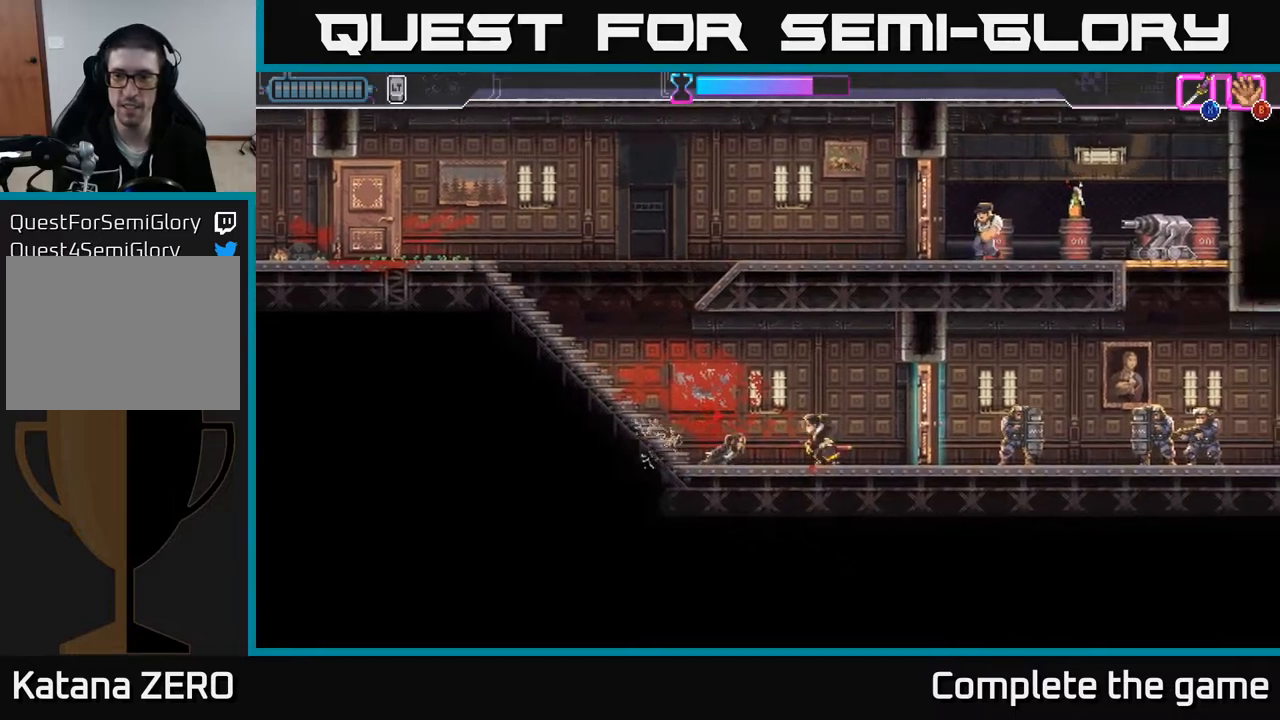
{"buttons": ["A"], "left_stick": "left", "right_stick": "center", "events": [[350, "A", "down"]]}
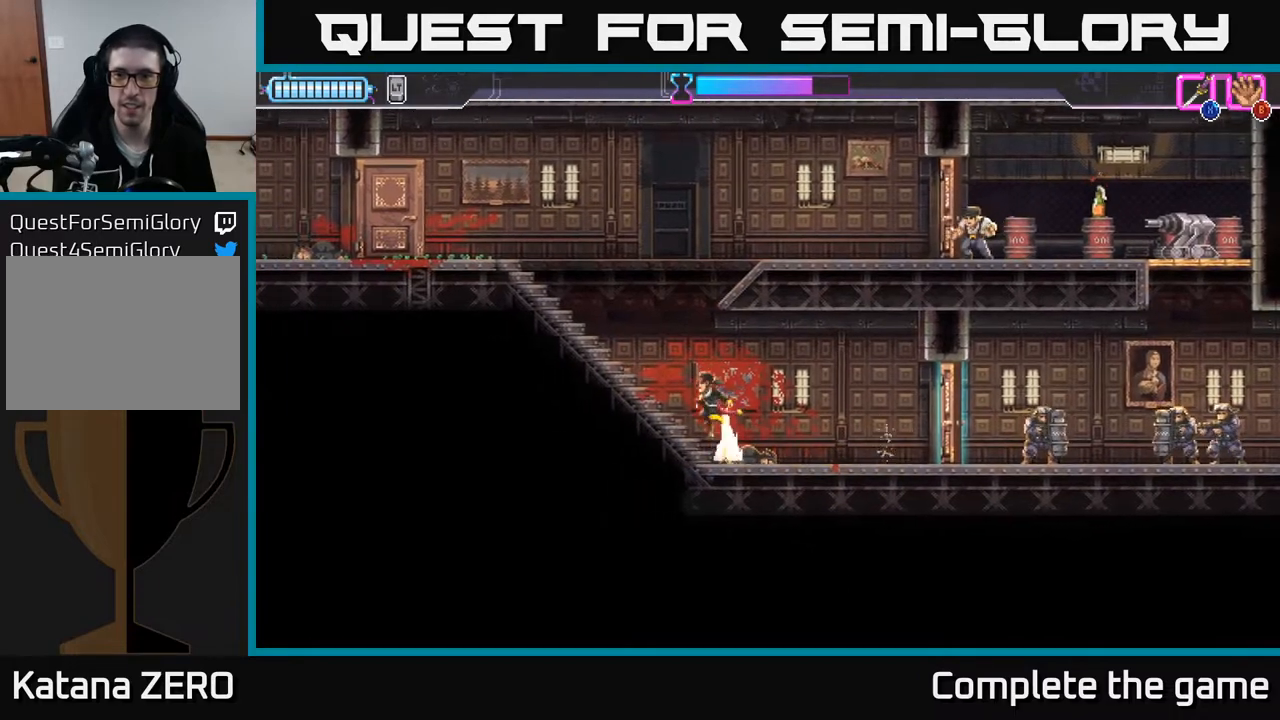
{"buttons": ["A"], "left_stick": "right", "right_stick": "center", "events": [[50, "A", "up"], [267, "A", "down"], [317, "left_stick", "right"]]}
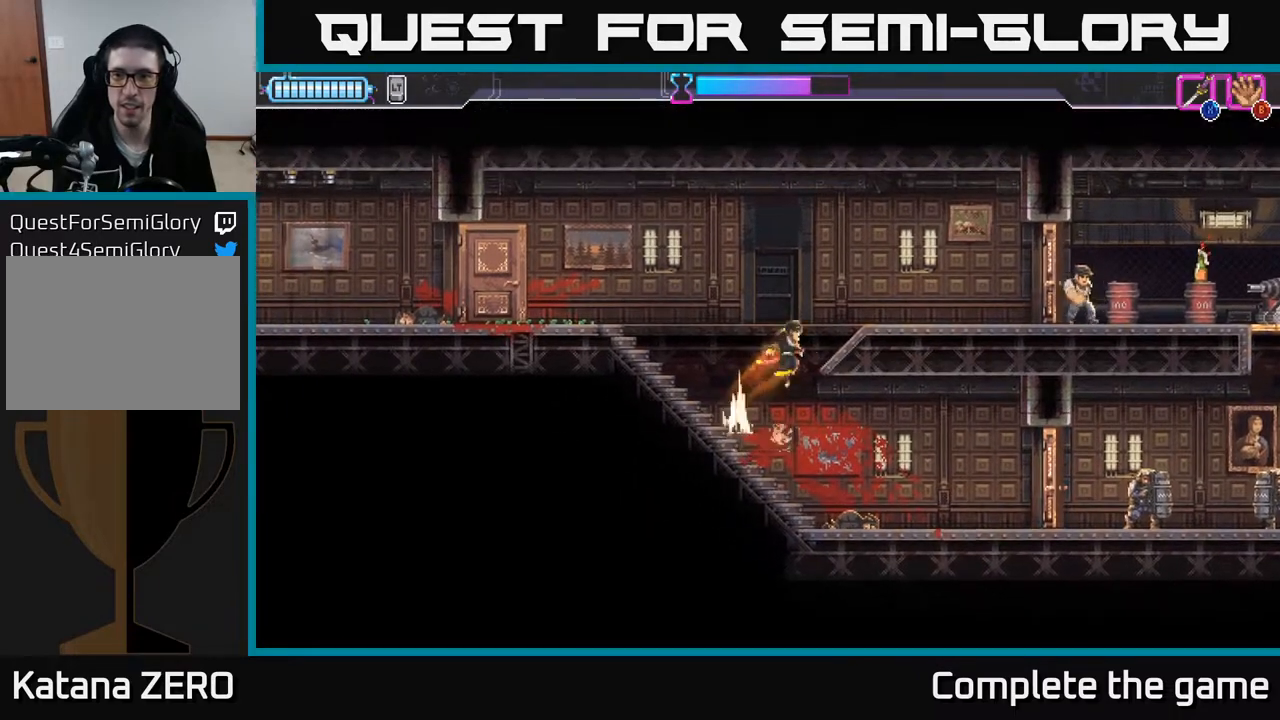
{"buttons": [], "left_stick": "right", "right_stick": "center", "events": [[67, "A", "up"]]}